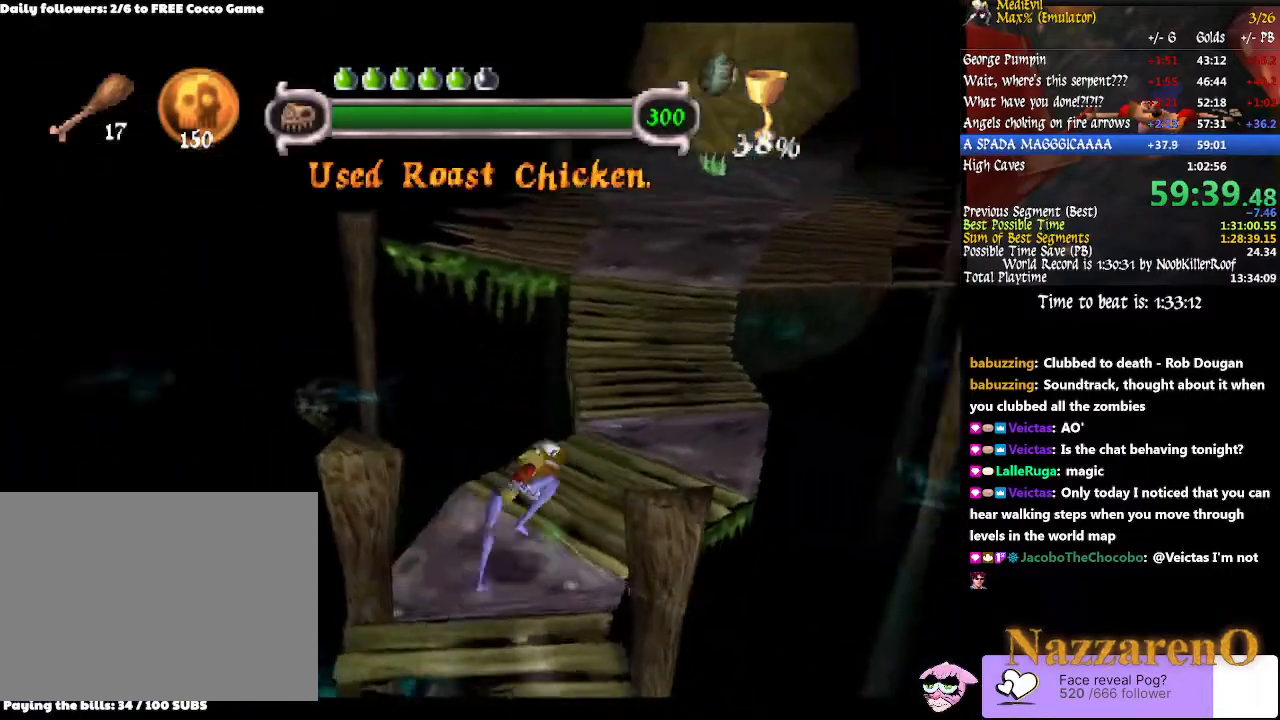
Gameplay with a controller (PlayStation layout); each line is a JSON object with the inputs held at the frame after it (dt_ms = milliseconds from this image to that frame). "events" lists button and stick changes between this image and that frame as [ms after this image, input, new state], when the widget could be followed in between. Not read: L3 R2 R3 START.
{"dt_ms": 500, "buttons": [], "left_stick": "up", "right_stick": "center", "events": [[167, "CIRCLE", "down"], [400, "CIRCLE", "up"], [400, "left_stick", "up"]]}
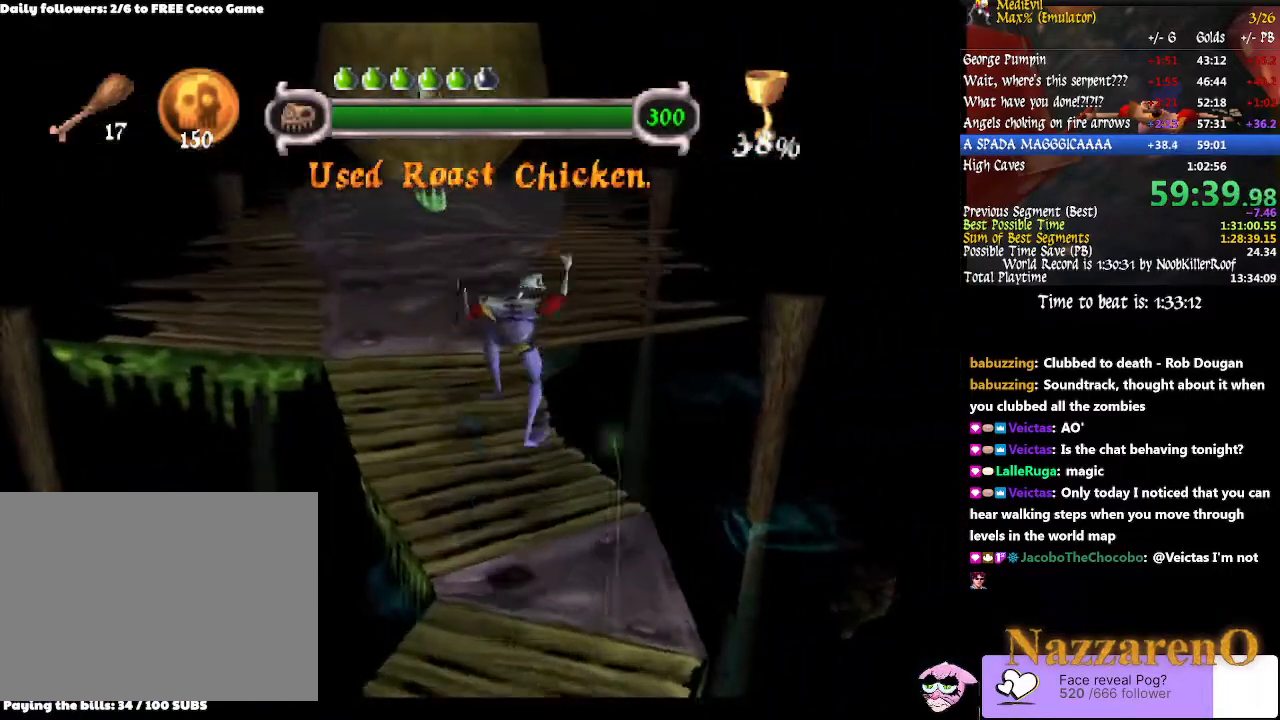
{"dt_ms": 500, "buttons": [], "left_stick": "center", "right_stick": "center", "events": [[100, "DPAD_RIGHT", "down"], [167, "DPAD_RIGHT", "up"], [433, "left_stick", "down-right"], [500, "left_stick", "center"]]}
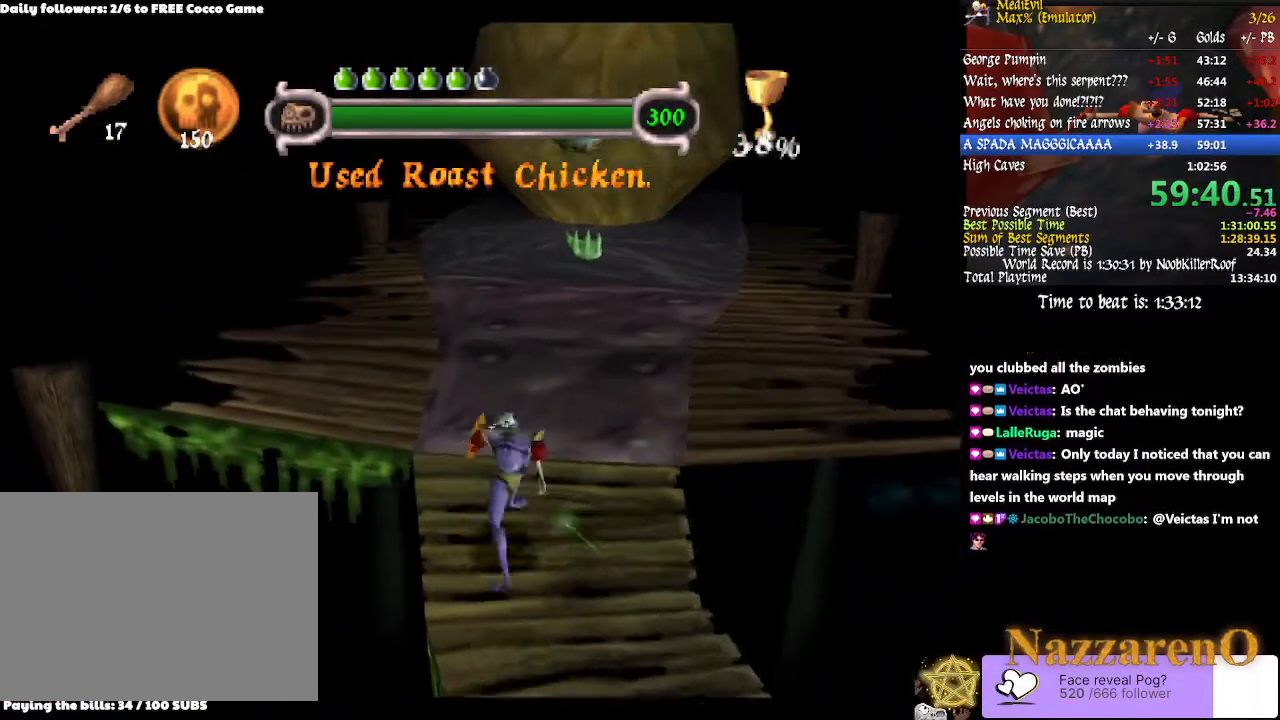
{"dt_ms": 500, "buttons": [], "left_stick": "center", "right_stick": "center", "events": [[167, "L2", "down"], [300, "L2", "up"]]}
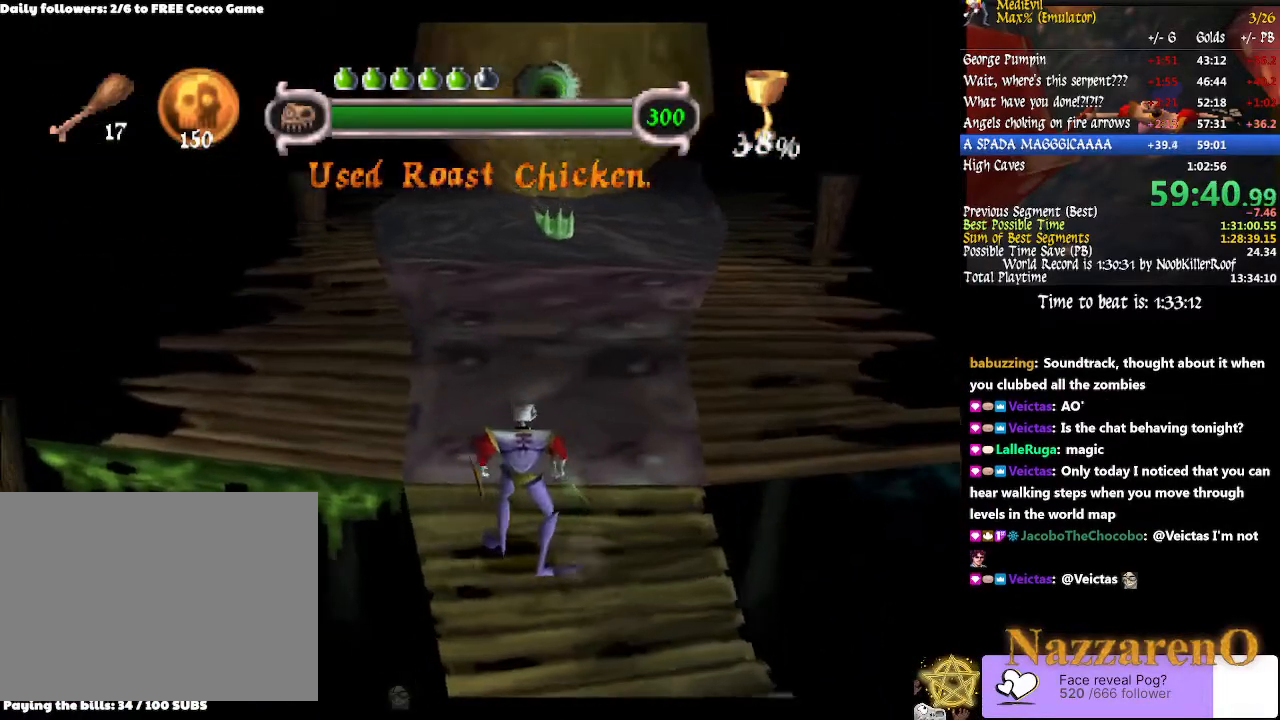
{"dt_ms": 500, "buttons": [], "left_stick": "center", "right_stick": "center", "events": [[133, "left_stick", "up"], [233, "left_stick", "center"]]}
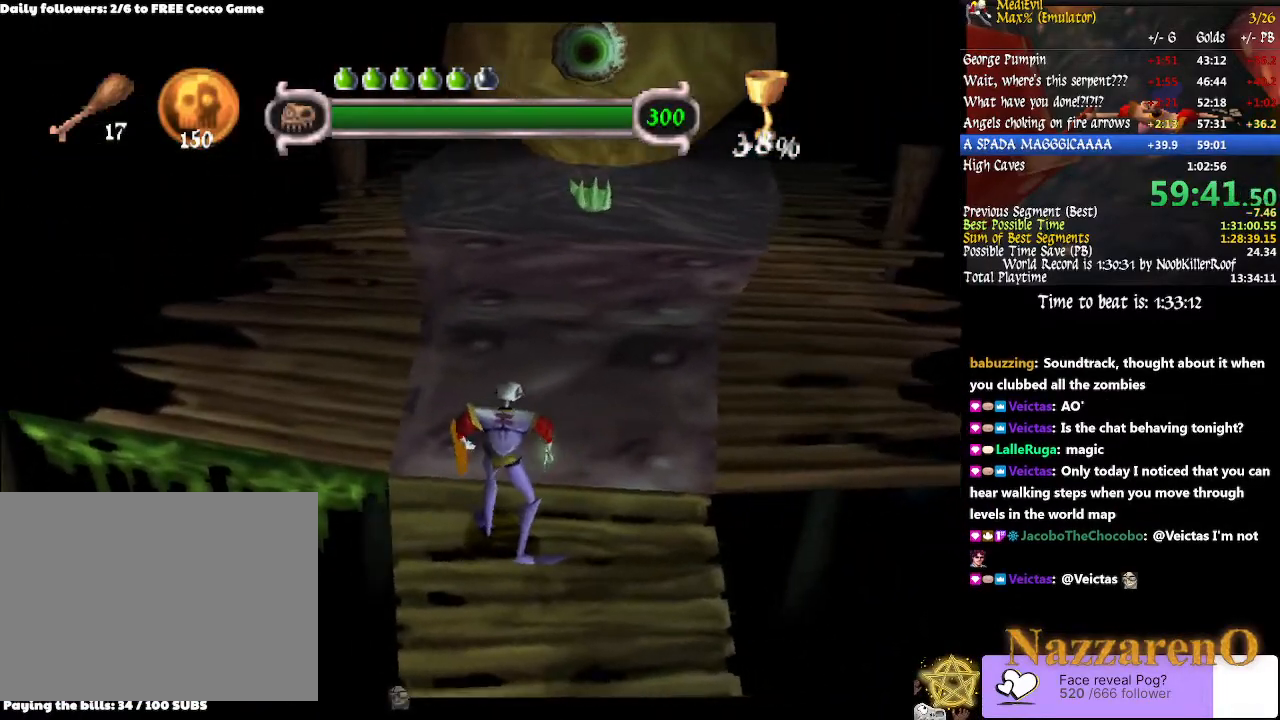
{"dt_ms": 500, "buttons": [], "left_stick": "center", "right_stick": "center", "events": []}
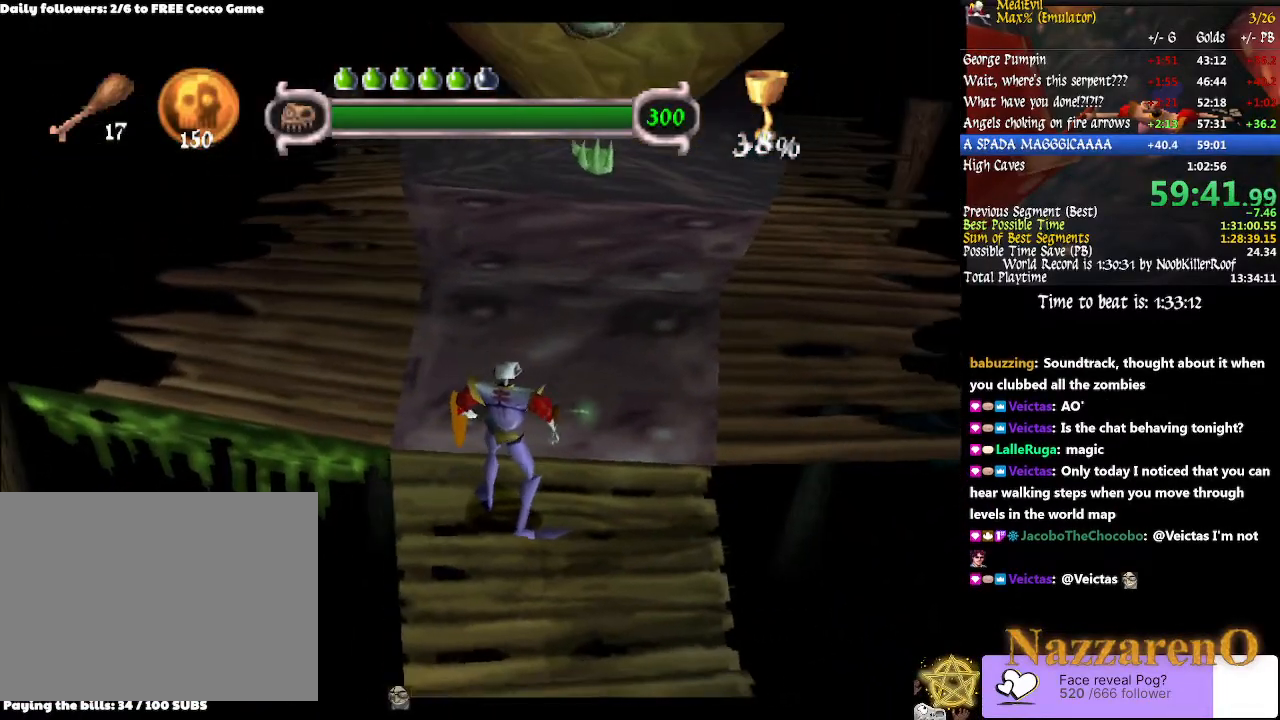
{"dt_ms": 500, "buttons": [], "left_stick": "center", "right_stick": "center", "events": []}
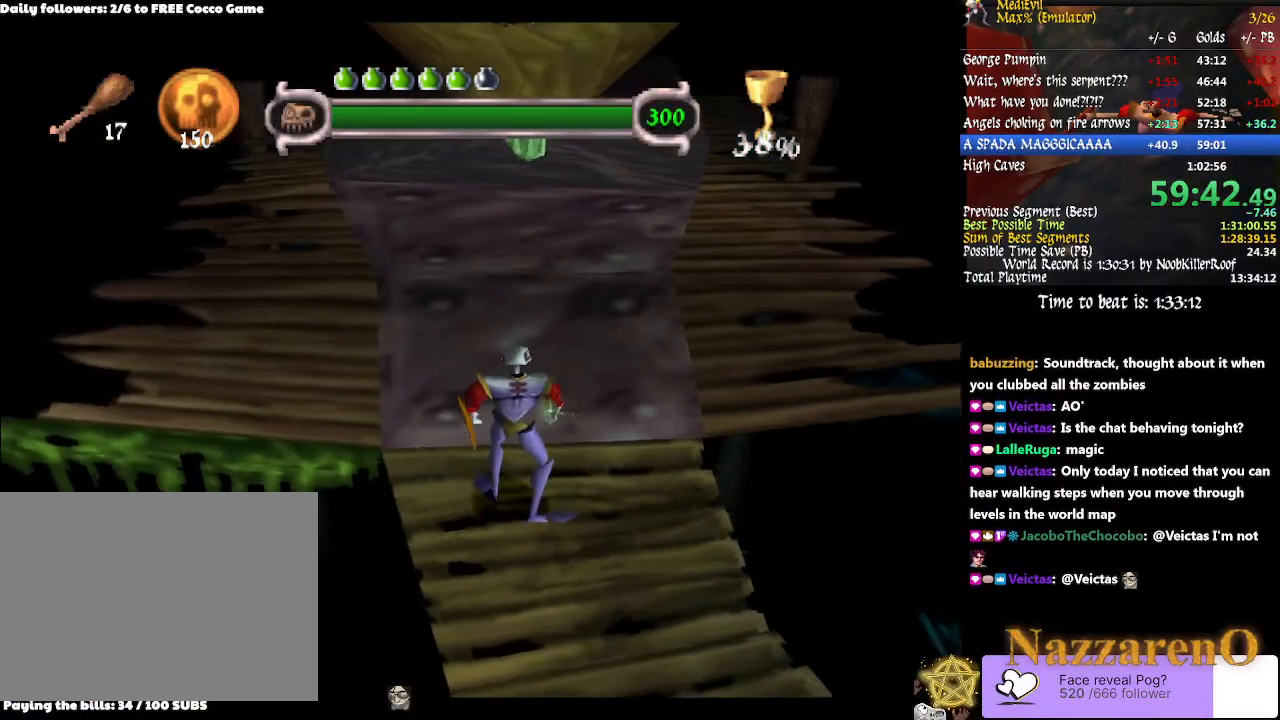
{"dt_ms": 500, "buttons": [], "left_stick": "center", "right_stick": "center", "events": []}
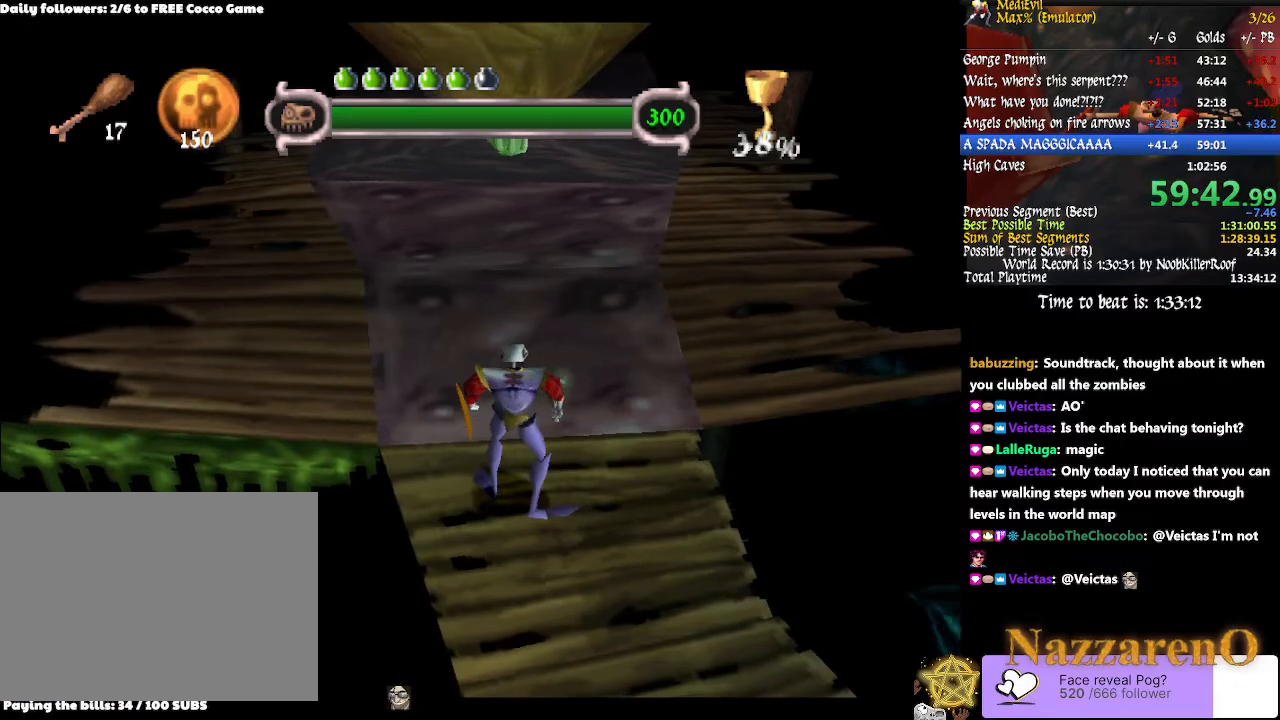
{"dt_ms": 500, "buttons": ["CROSS"], "left_stick": "center", "right_stick": "center", "events": [[400, "CROSS", "down"]]}
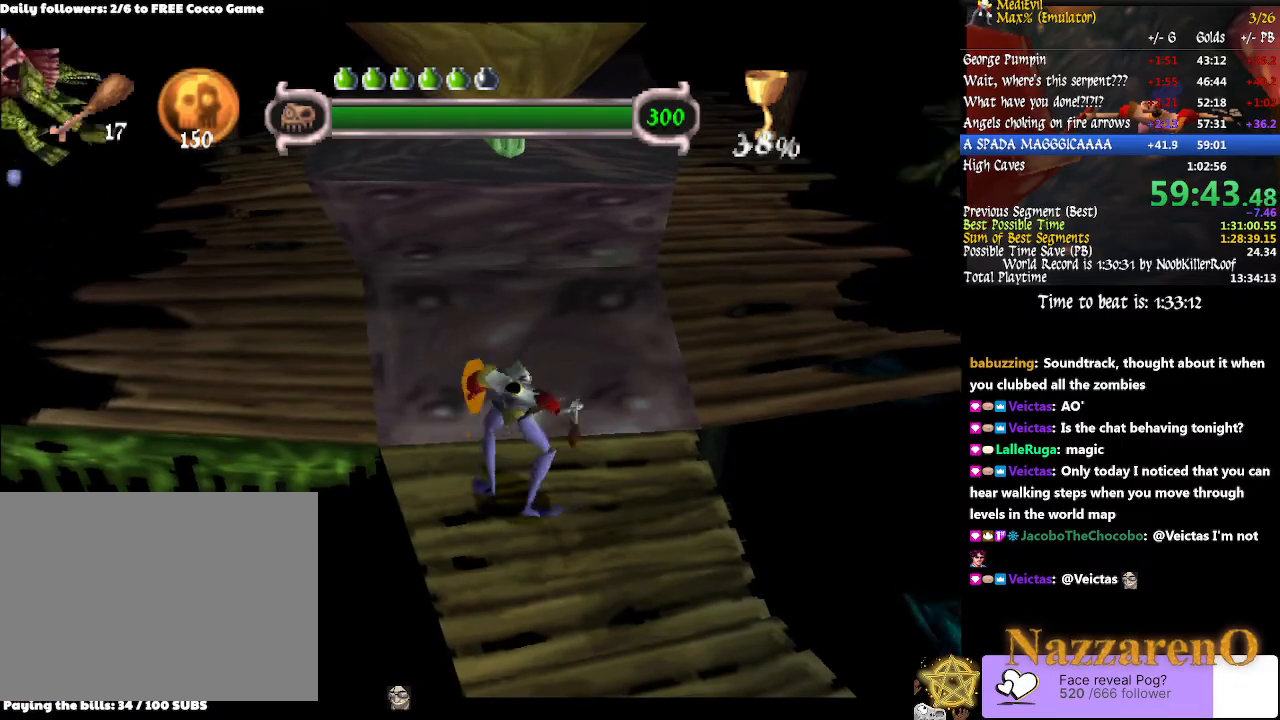
{"dt_ms": 500, "buttons": [], "left_stick": "down-right", "right_stick": "center", "events": [[100, "CROSS", "up"], [167, "left_stick", "down-right"]]}
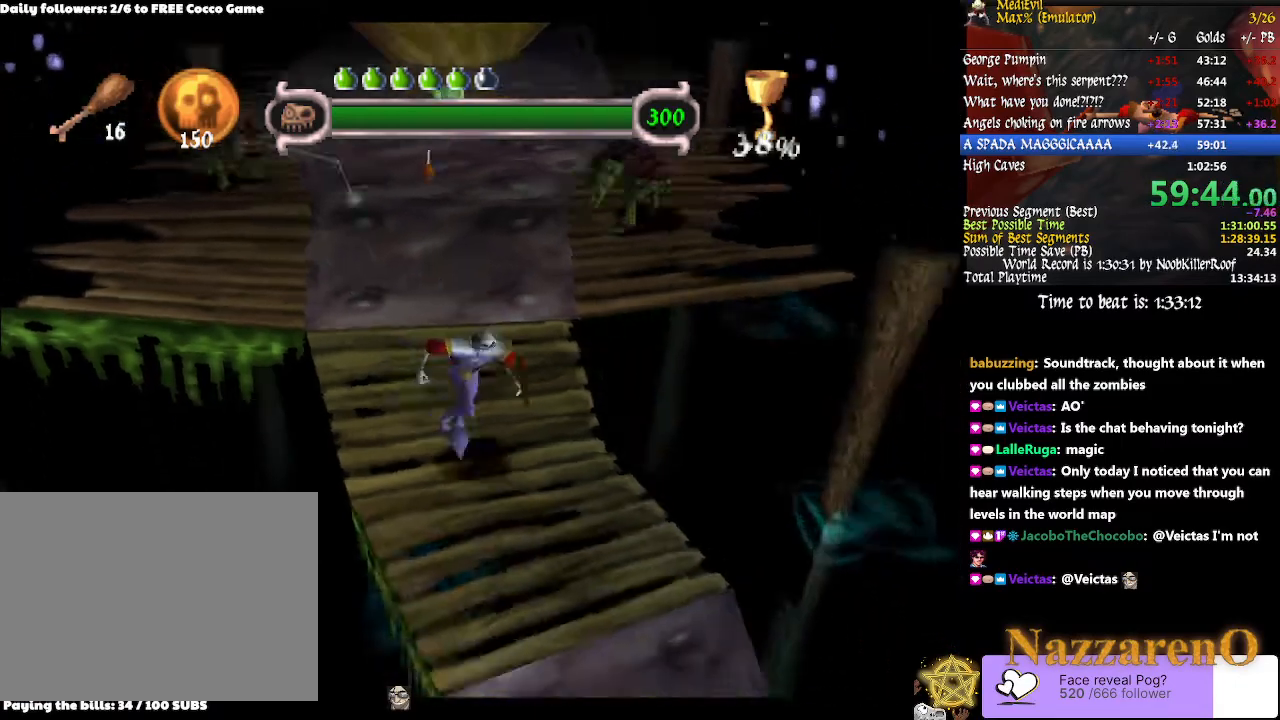
{"dt_ms": 1000, "buttons": [], "left_stick": "down", "right_stick": "center"}